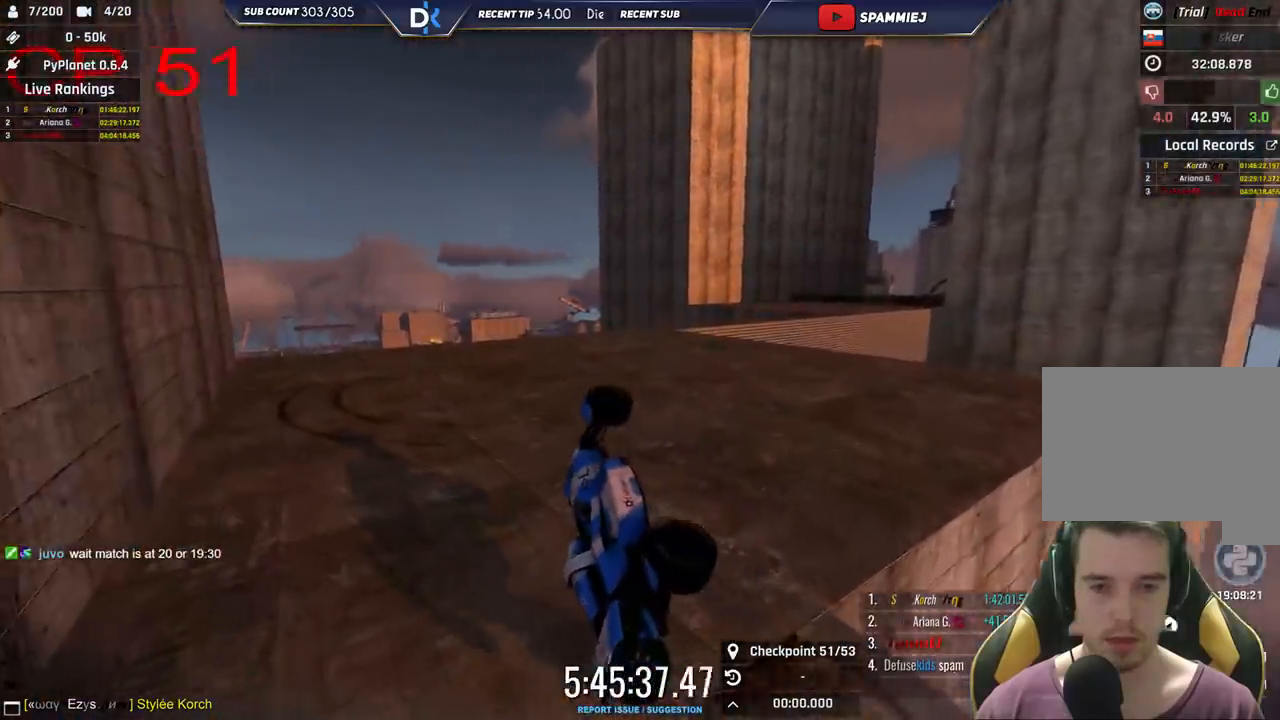
Gameplay with keyboard; each line is a JSON object with the keys held at the frame after it. "events" lists presses ("down") and releases ("up") of "down", "left", "right" and "up" between this image and that frame as [ms after this image, input, new state], when the widget could be followed in between. No other keys are recorded. Mouse input is not recorded.
{"keys": ["up"], "events": [[166, "up", "down"]]}
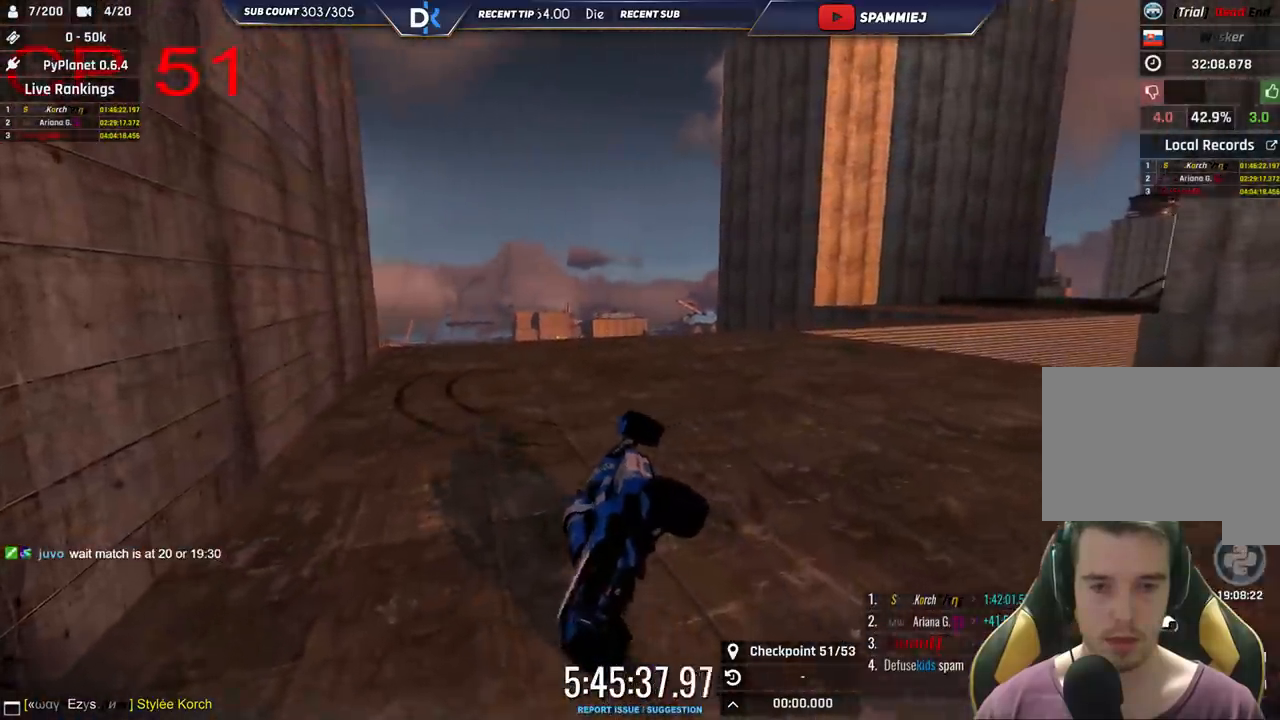
{"keys": ["up"], "events": []}
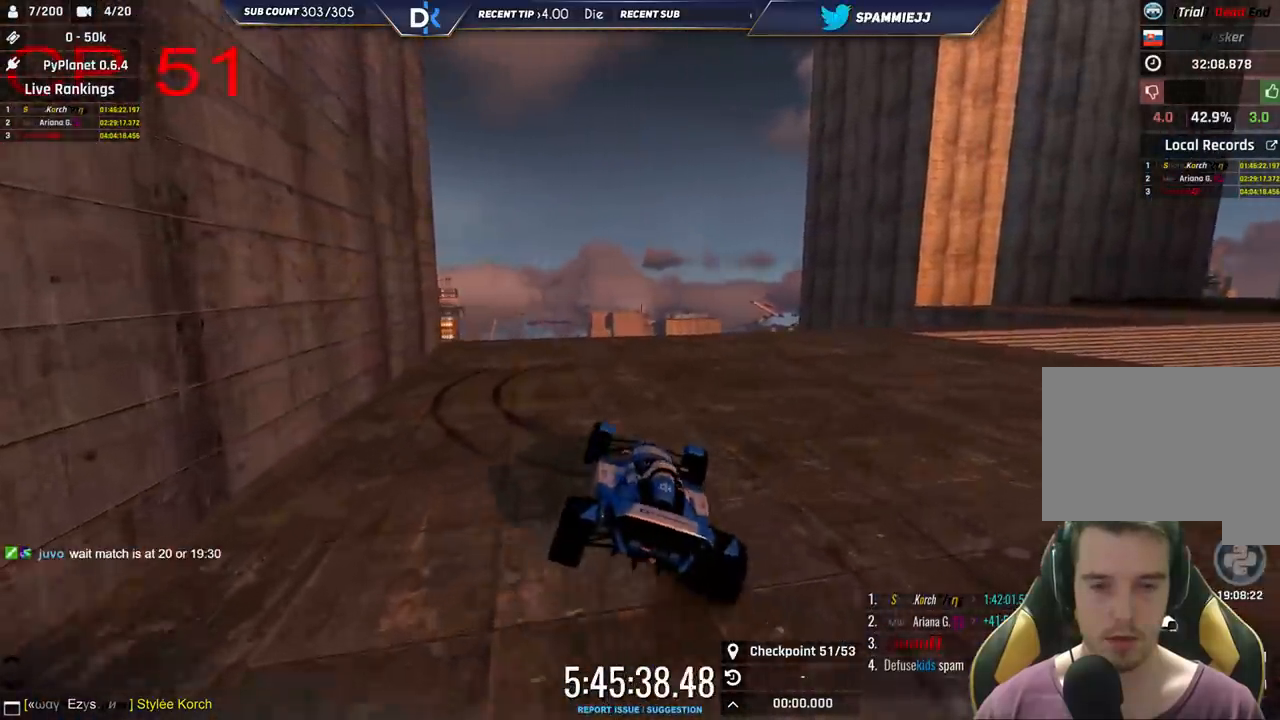
{"keys": ["right", "up"], "events": [[166, "right", "down"]]}
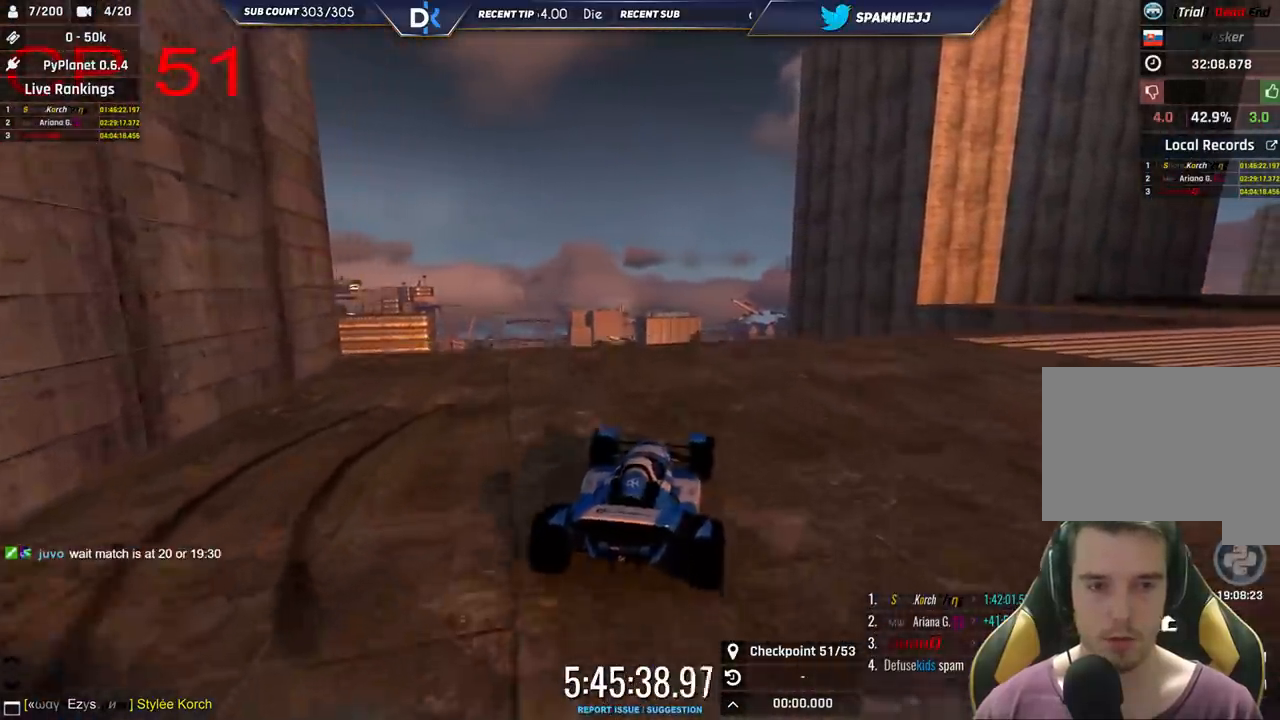
{"keys": ["right", "up"], "events": []}
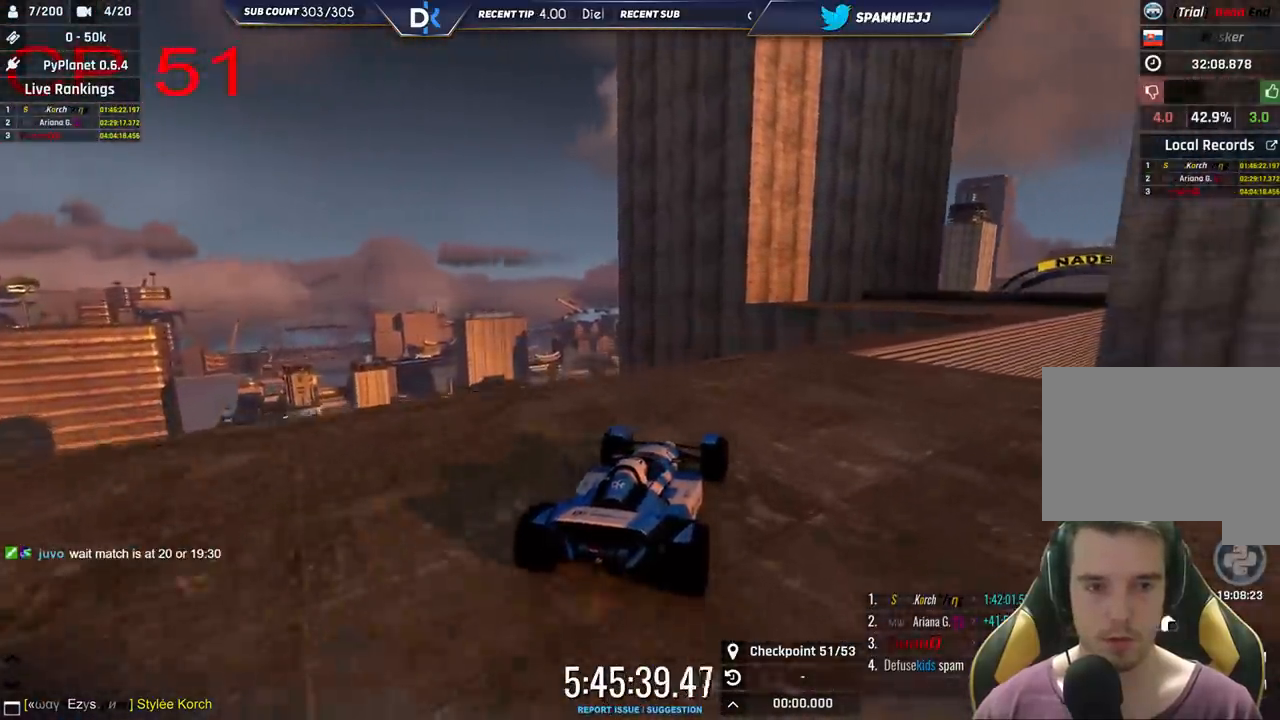
{"keys": ["right", "up"], "events": [[33, "right", "up"], [133, "right", "down"]]}
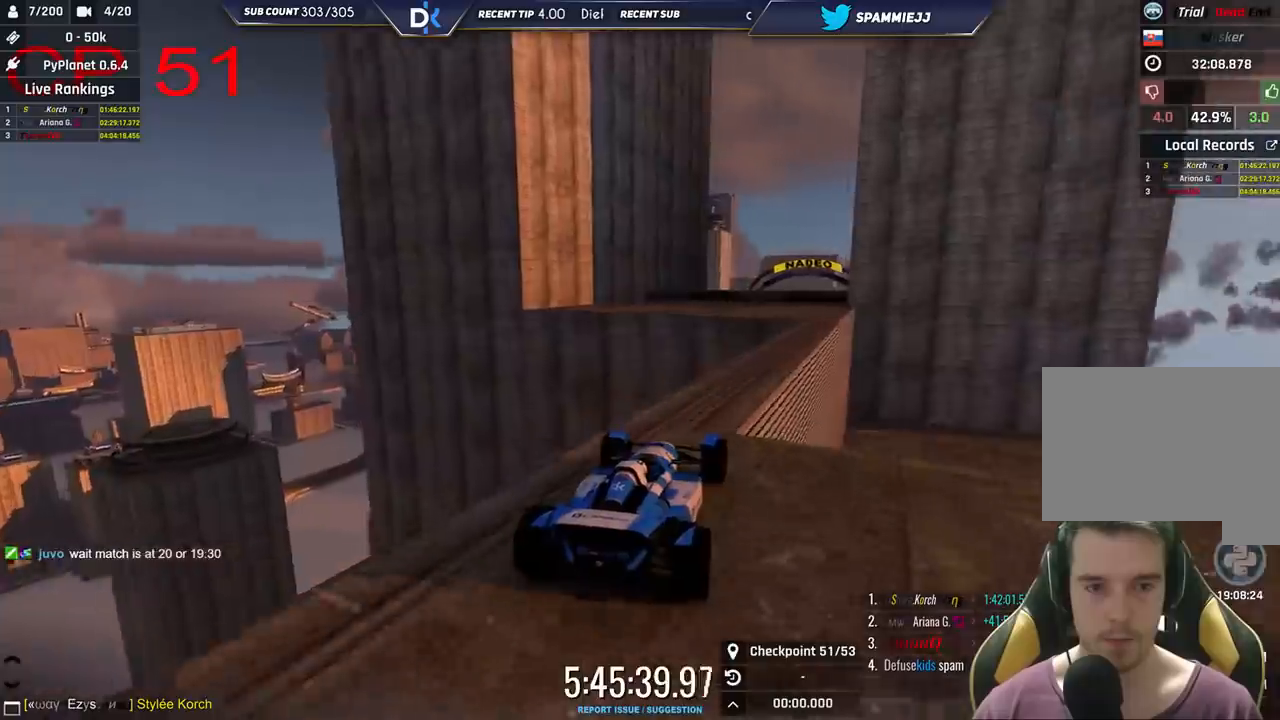
{"keys": ["left", "up"], "events": [[216, "right", "up"], [433, "left", "down"]]}
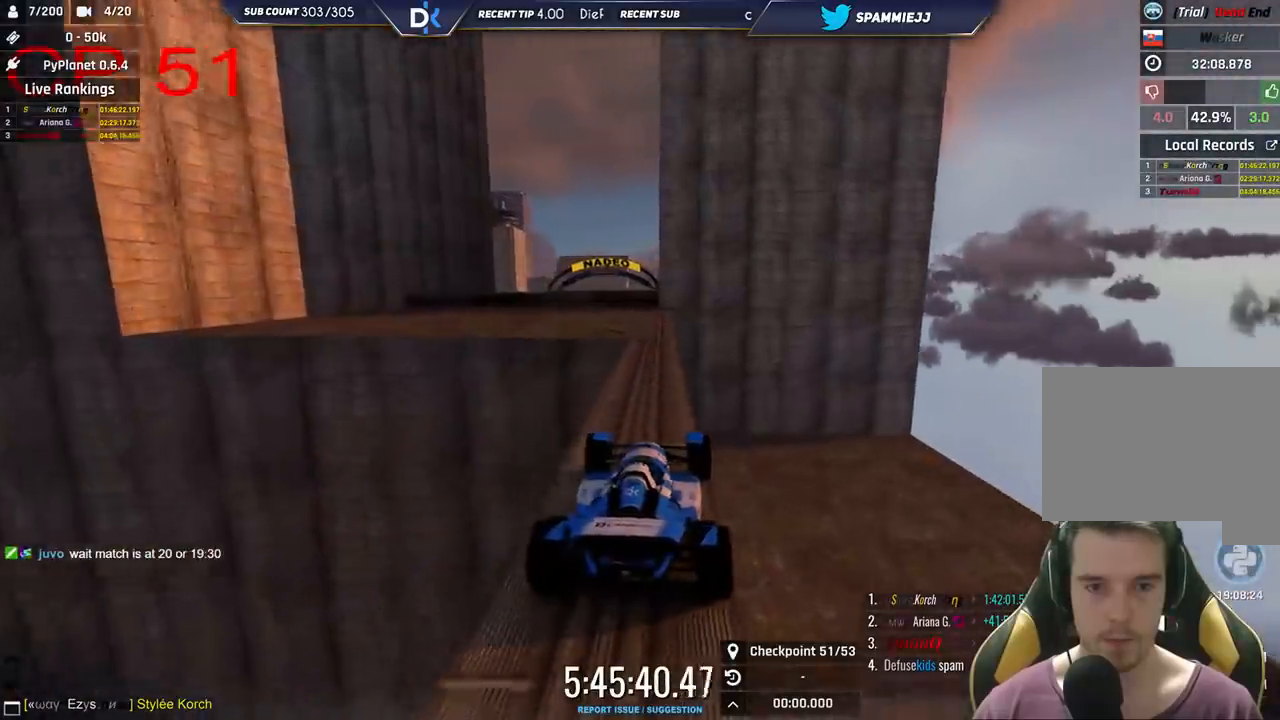
{"keys": ["up"], "events": [[316, "left", "up"]]}
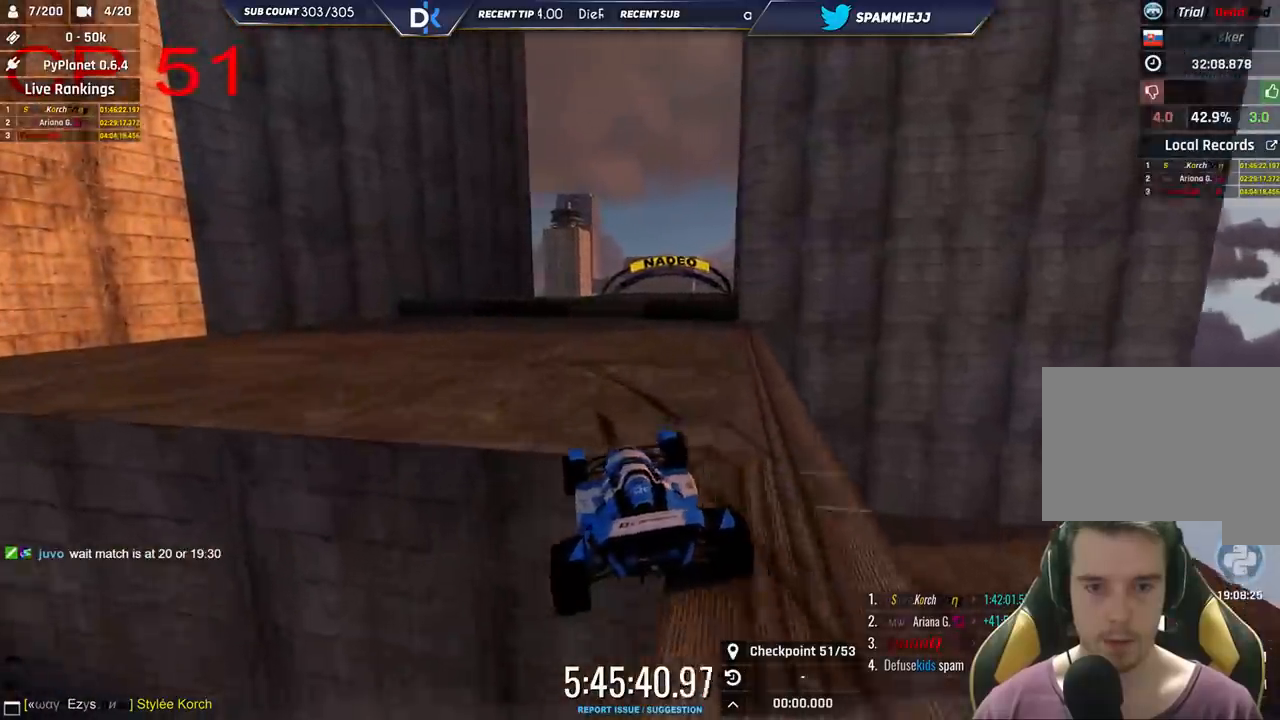
{"keys": [], "events": [[400, "up", "up"]]}
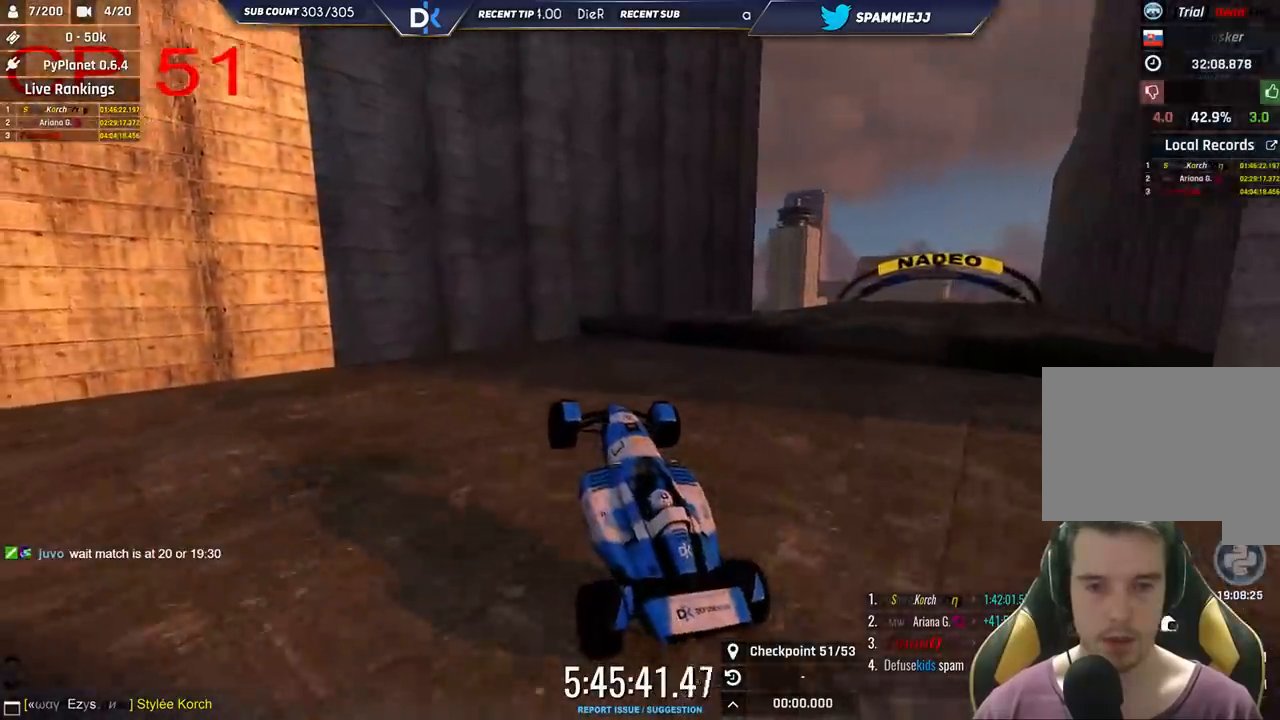
{"keys": ["up"], "events": [[250, "up", "down"]]}
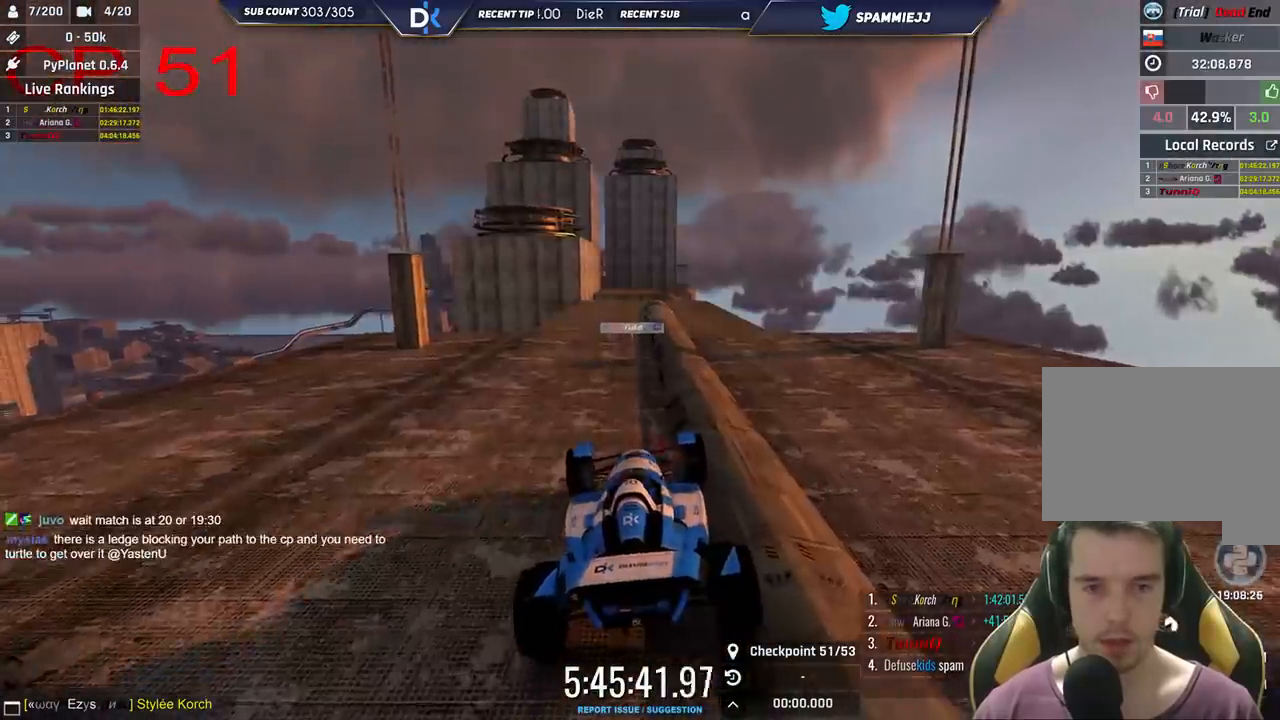
{"keys": ["left", "up"], "events": [[350, "left", "down"]]}
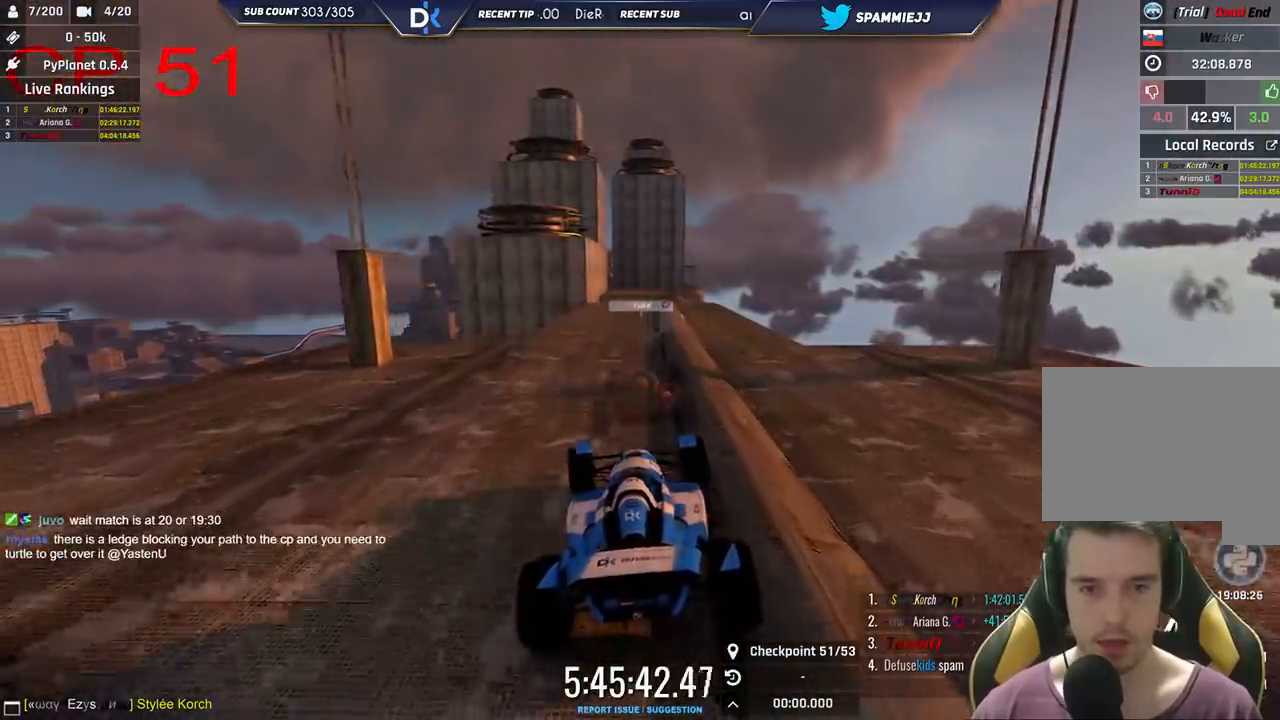
{"keys": ["up"], "events": [[16, "left", "up"]]}
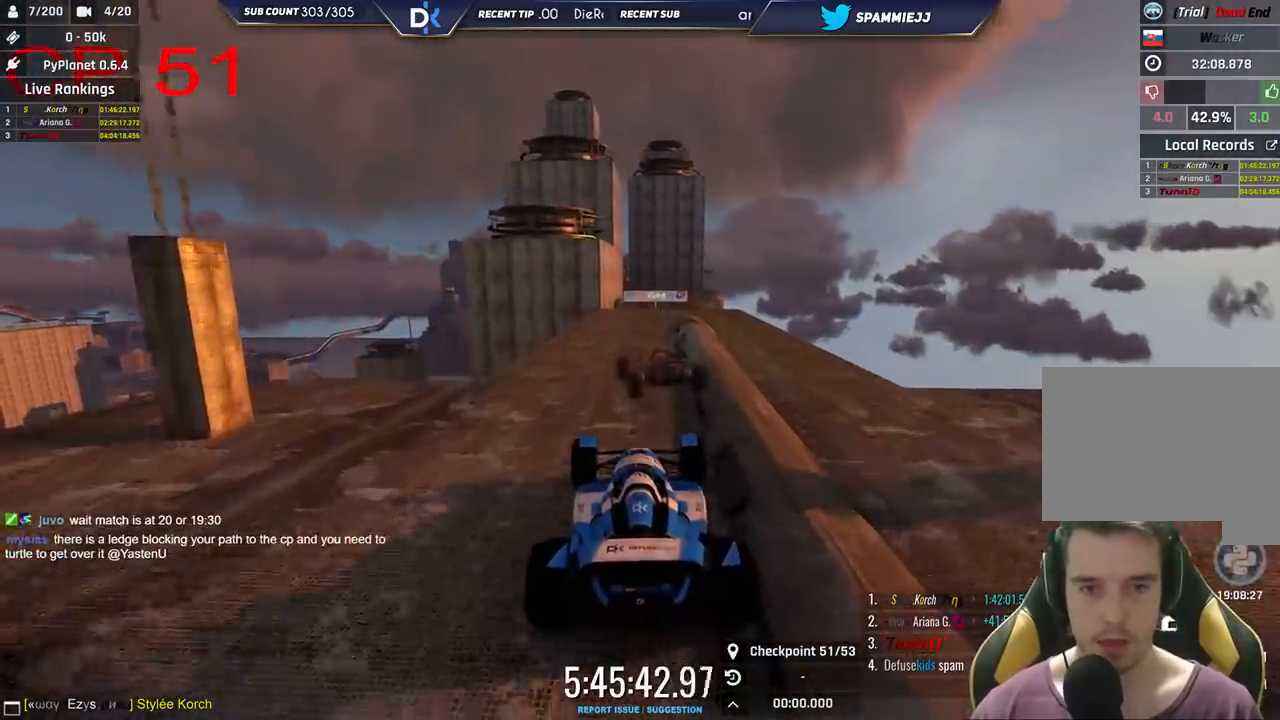
{"keys": ["up"], "events": []}
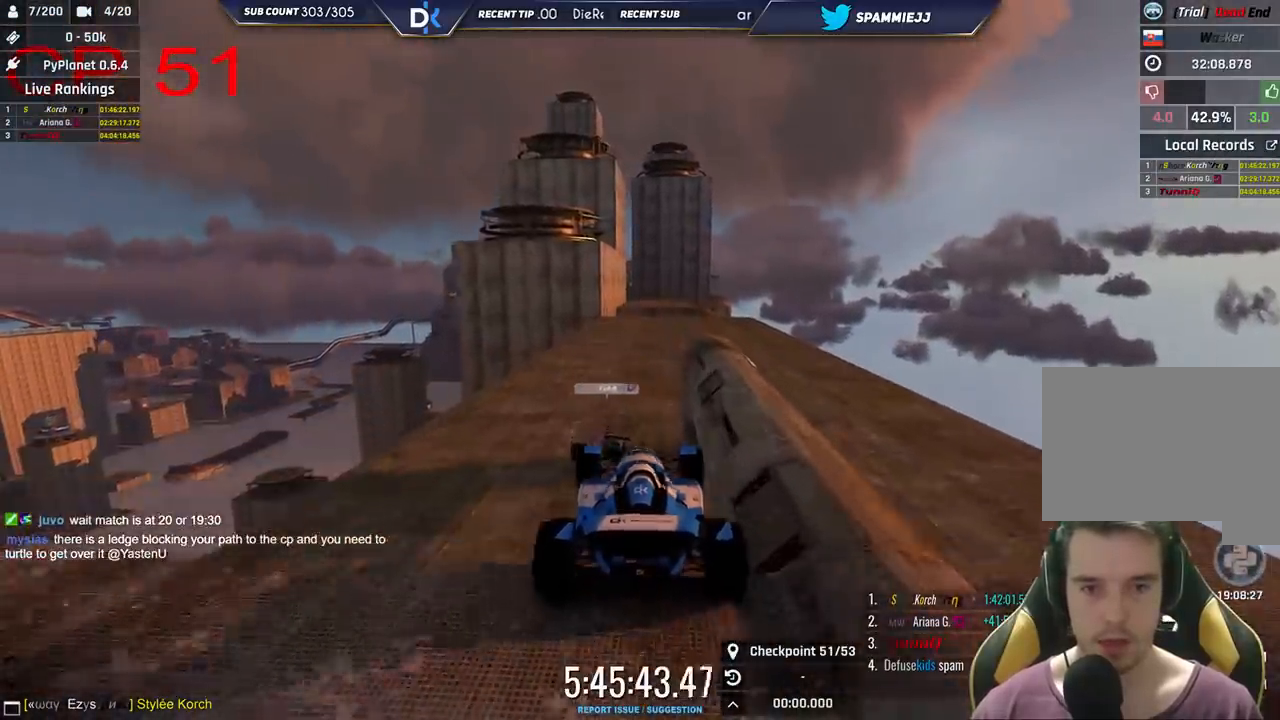
{"keys": ["right", "up"], "events": [[483, "right", "down"]]}
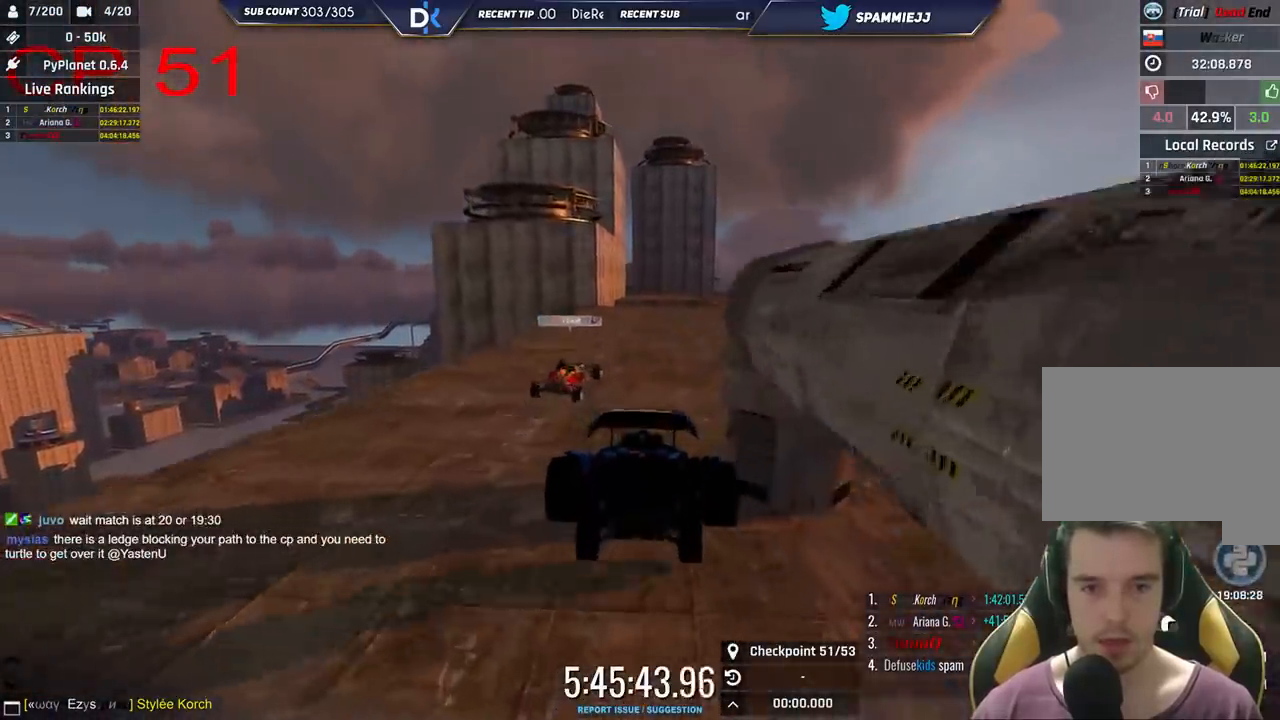
{"keys": ["right", "up"], "events": []}
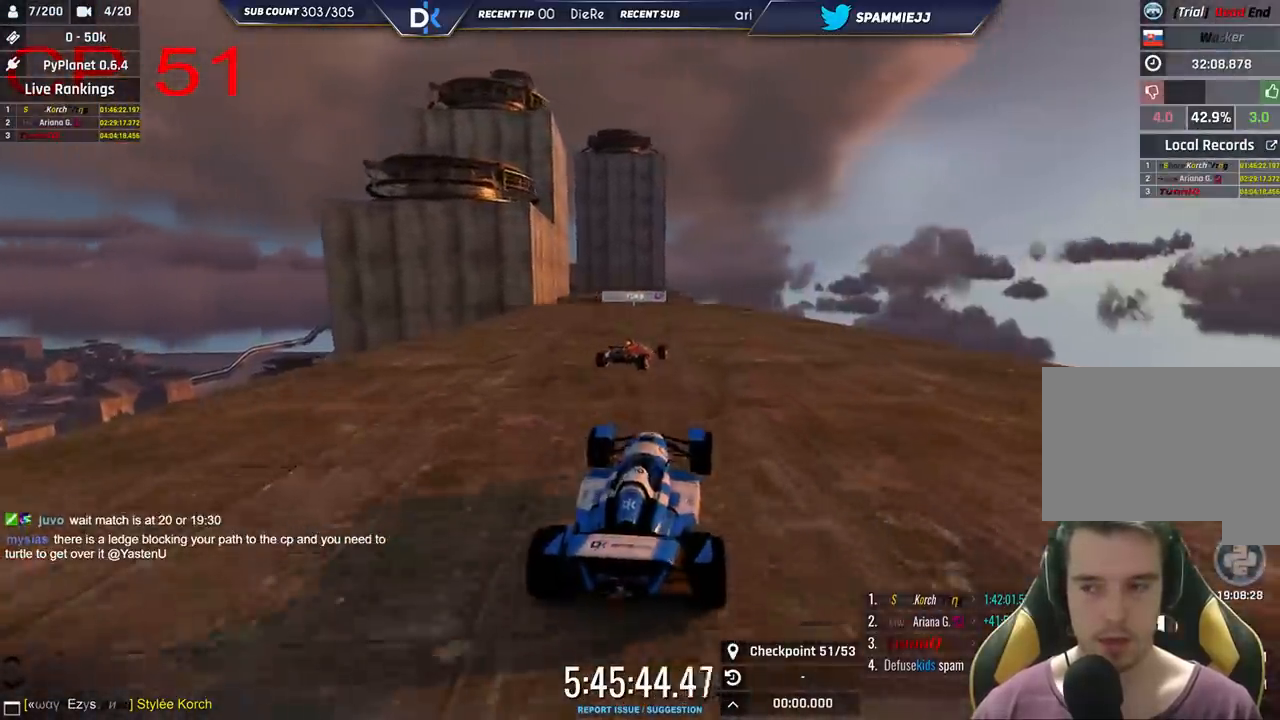
{"keys": ["up"], "events": [[16, "right", "up"]]}
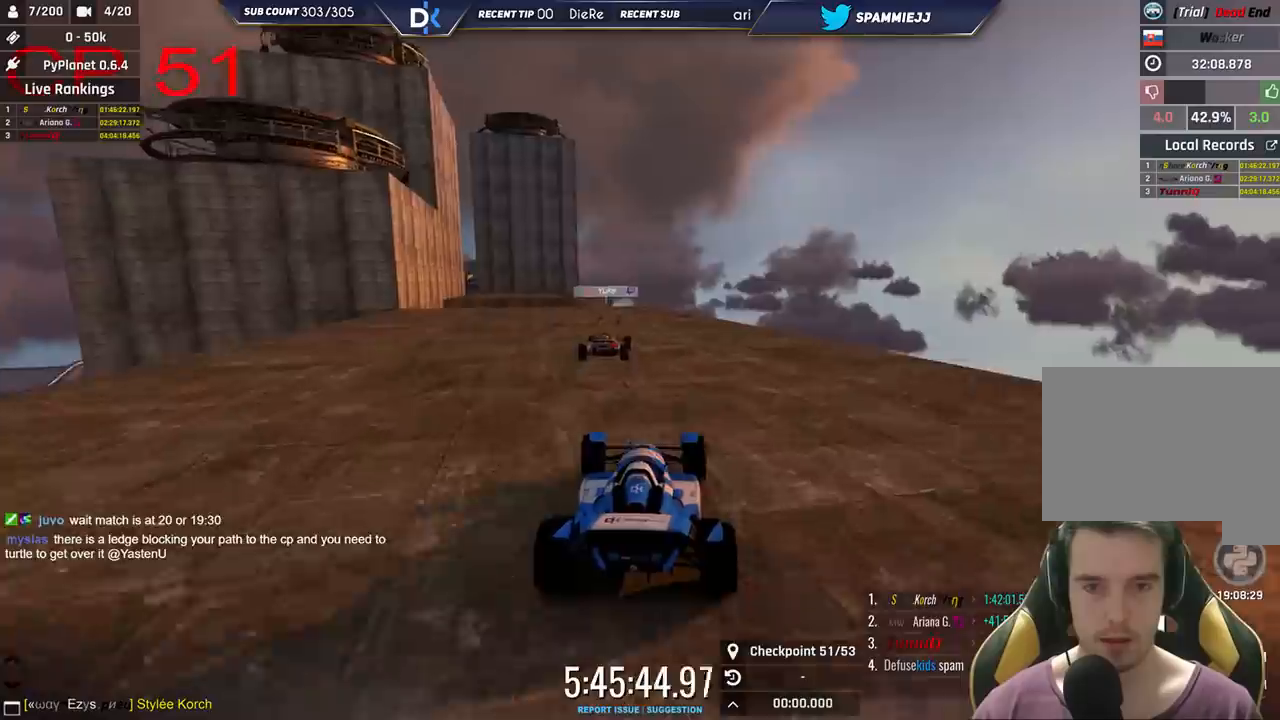
{"keys": ["left", "up"], "events": [[50, "left", "down"], [266, "left", "up"], [500, "left", "down"]]}
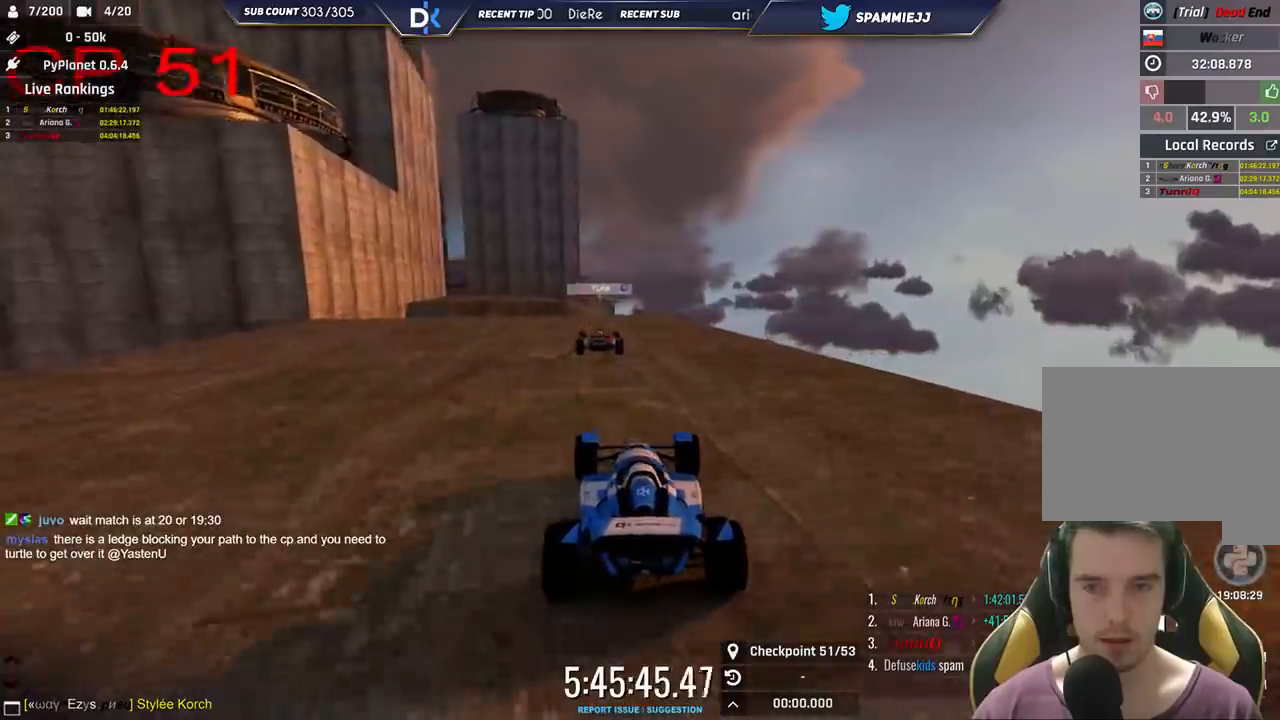
{"keys": ["up"], "events": [[150, "left", "up"], [333, "left", "down"], [450, "left", "up"]]}
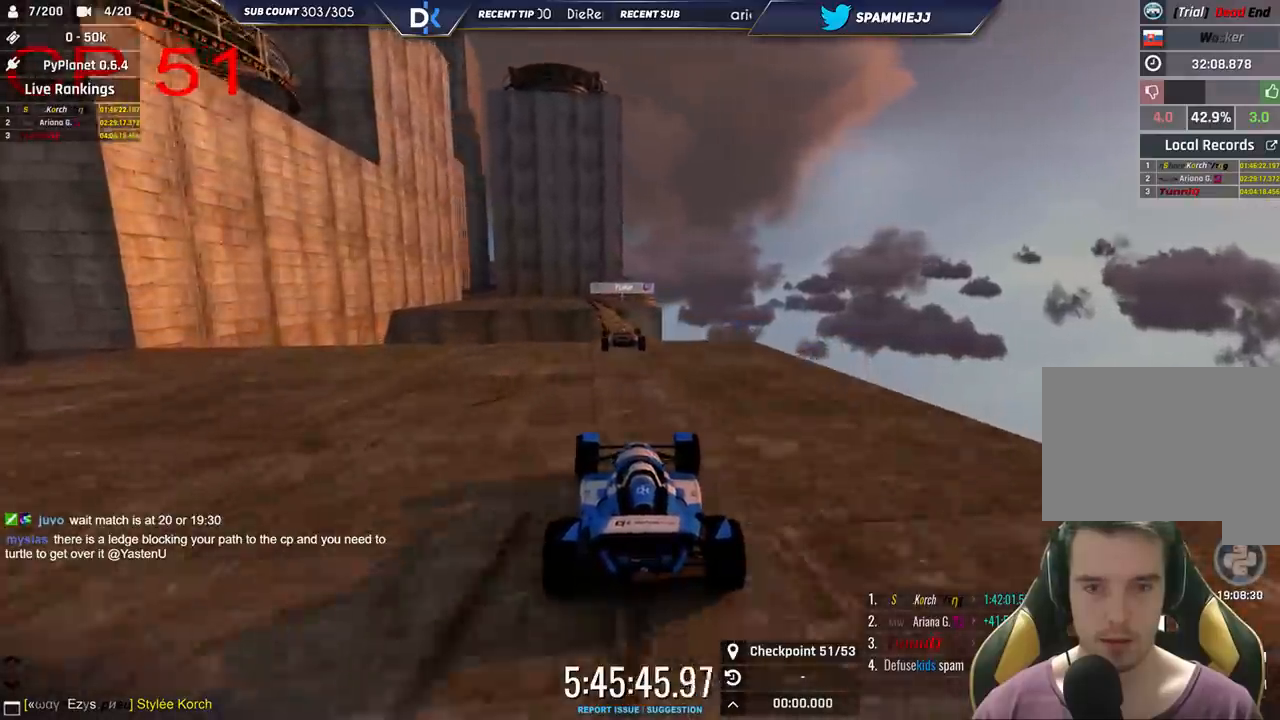
{"keys": ["right", "up"], "events": [[216, "left", "down"], [366, "left", "up"], [500, "right", "down"]]}
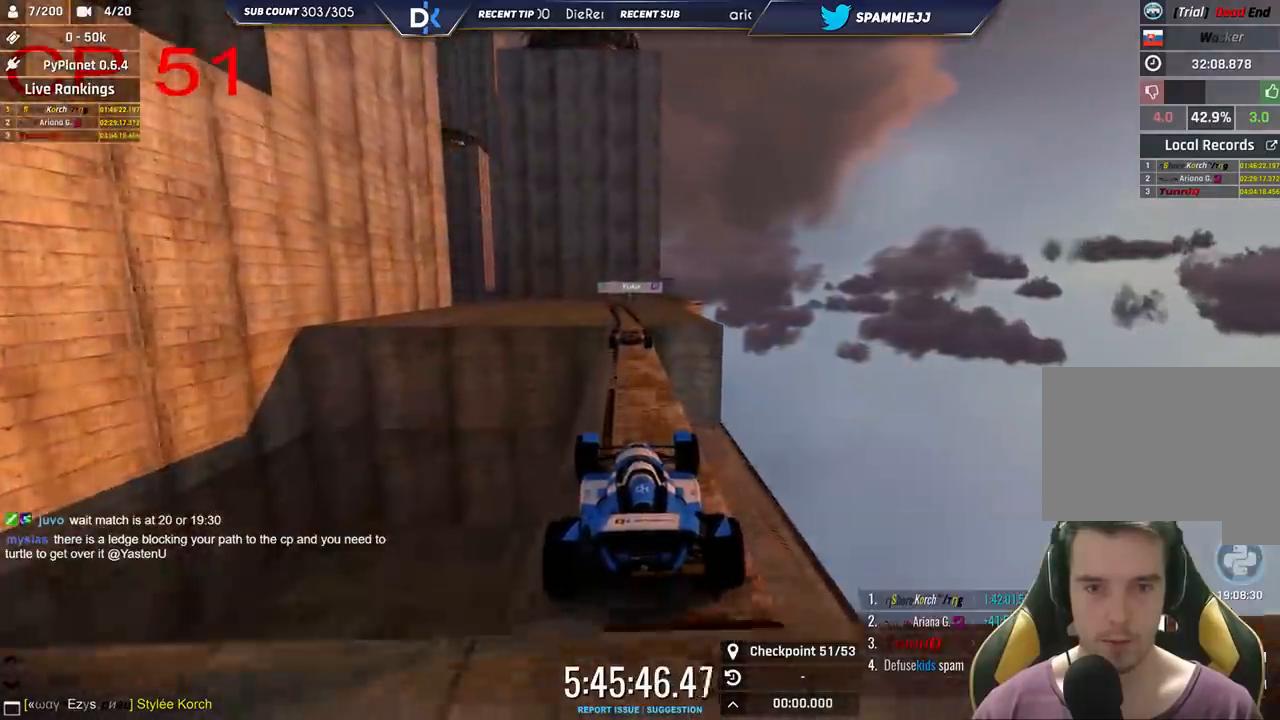
{"keys": ["left"], "events": [[116, "right", "up"], [300, "left", "down"], [400, "up", "up"]]}
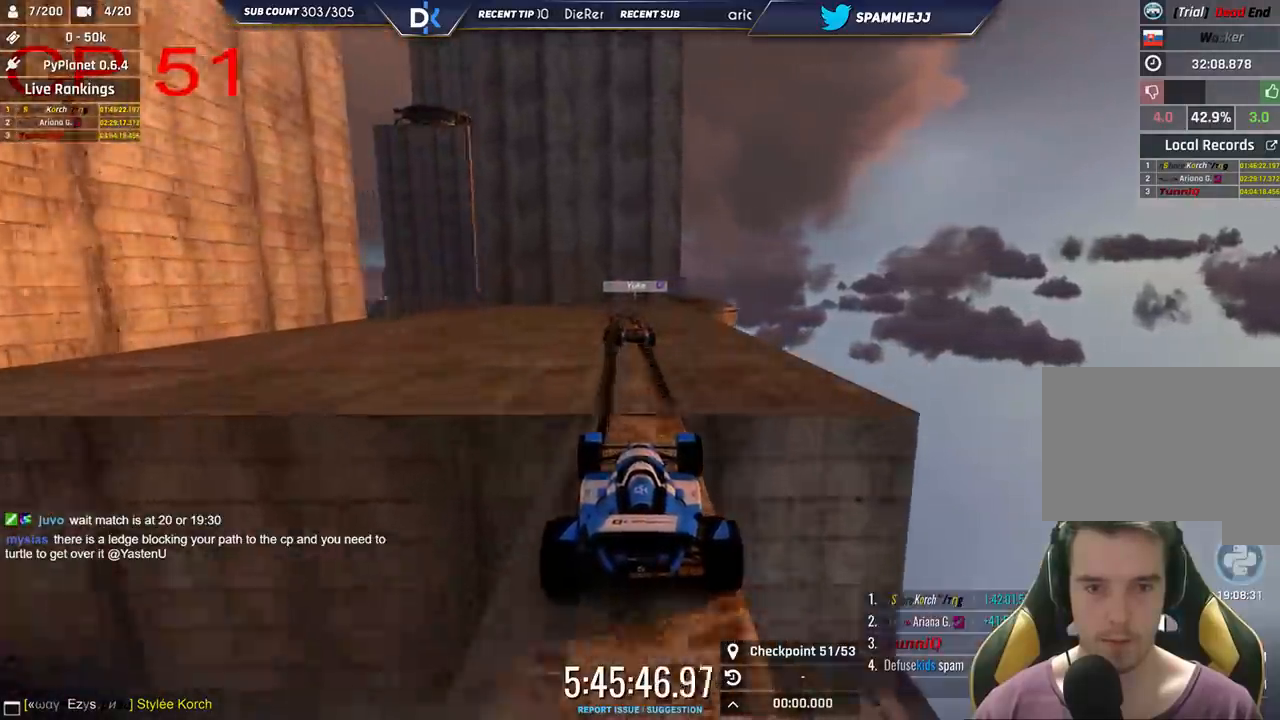
{"keys": ["down", "right"], "events": [[133, "down", "down"], [133, "left", "up"], [416, "right", "down"]]}
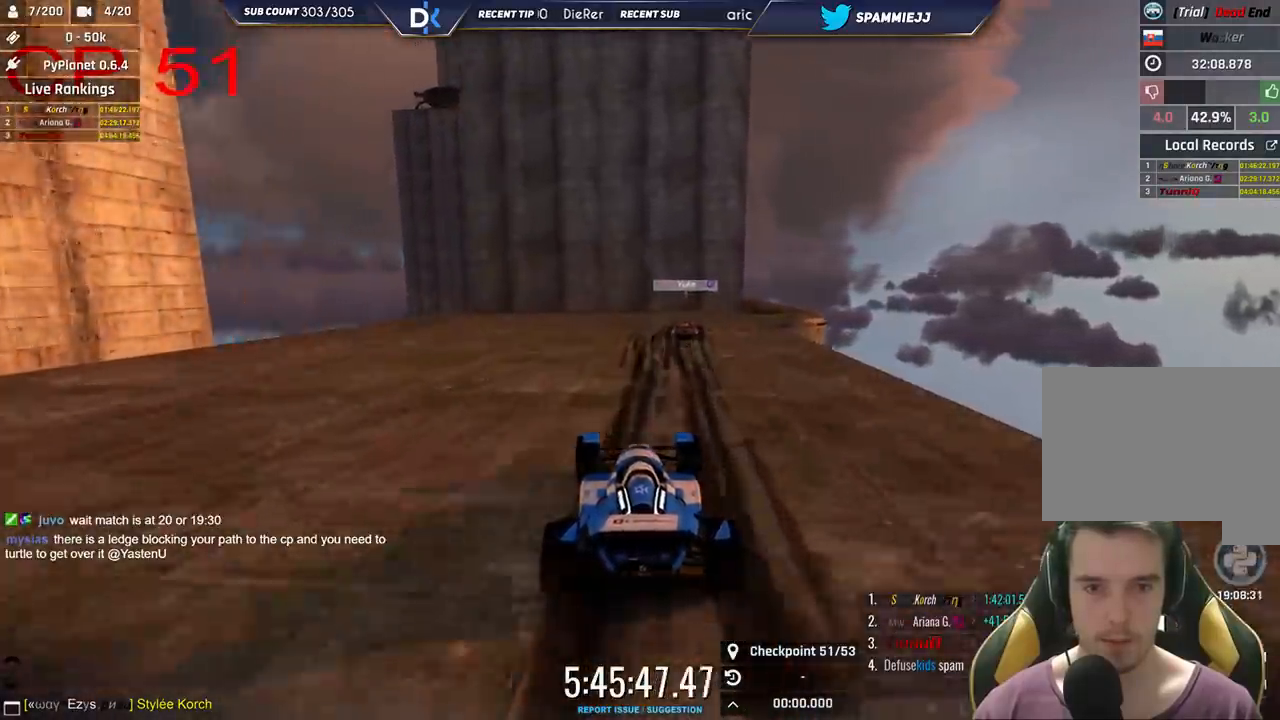
{"keys": ["right"], "events": [[16, "down", "up"], [350, "right", "up"], [400, "up", "down"], [433, "right", "down"], [500, "up", "up"]]}
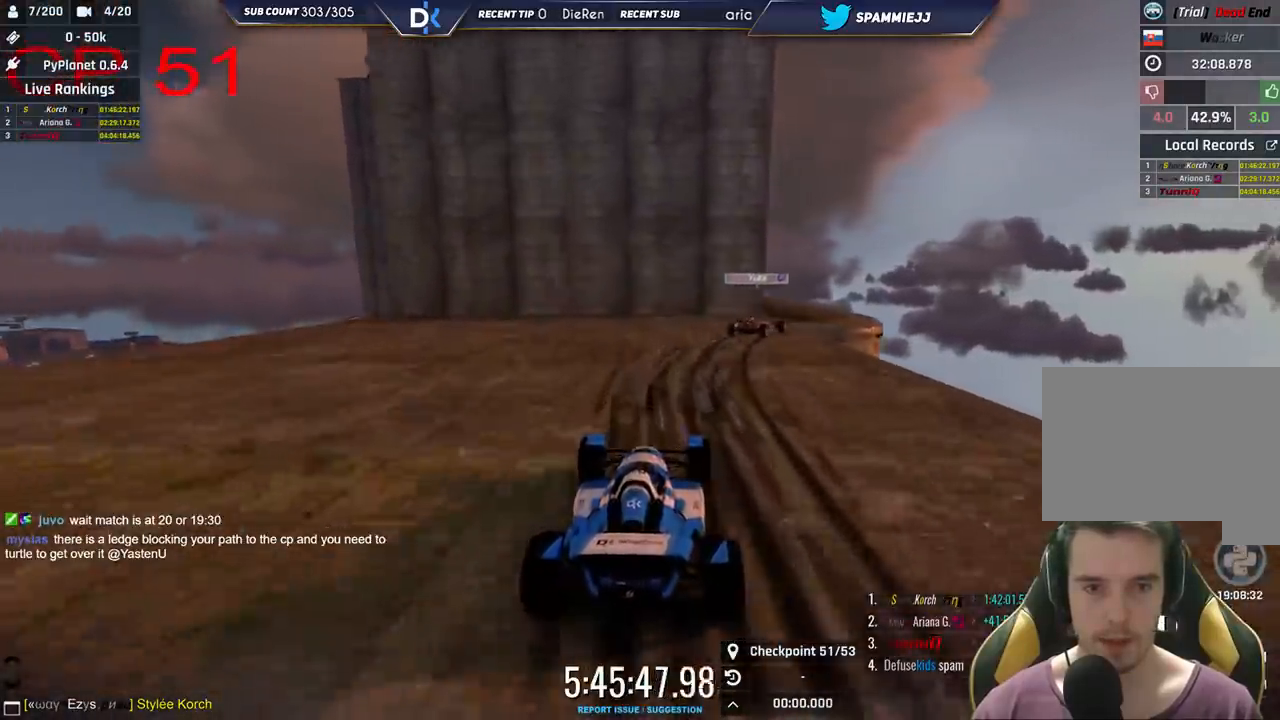
{"keys": ["down", "right"], "events": [[50, "down", "down"], [233, "down", "up"], [466, "down", "down"]]}
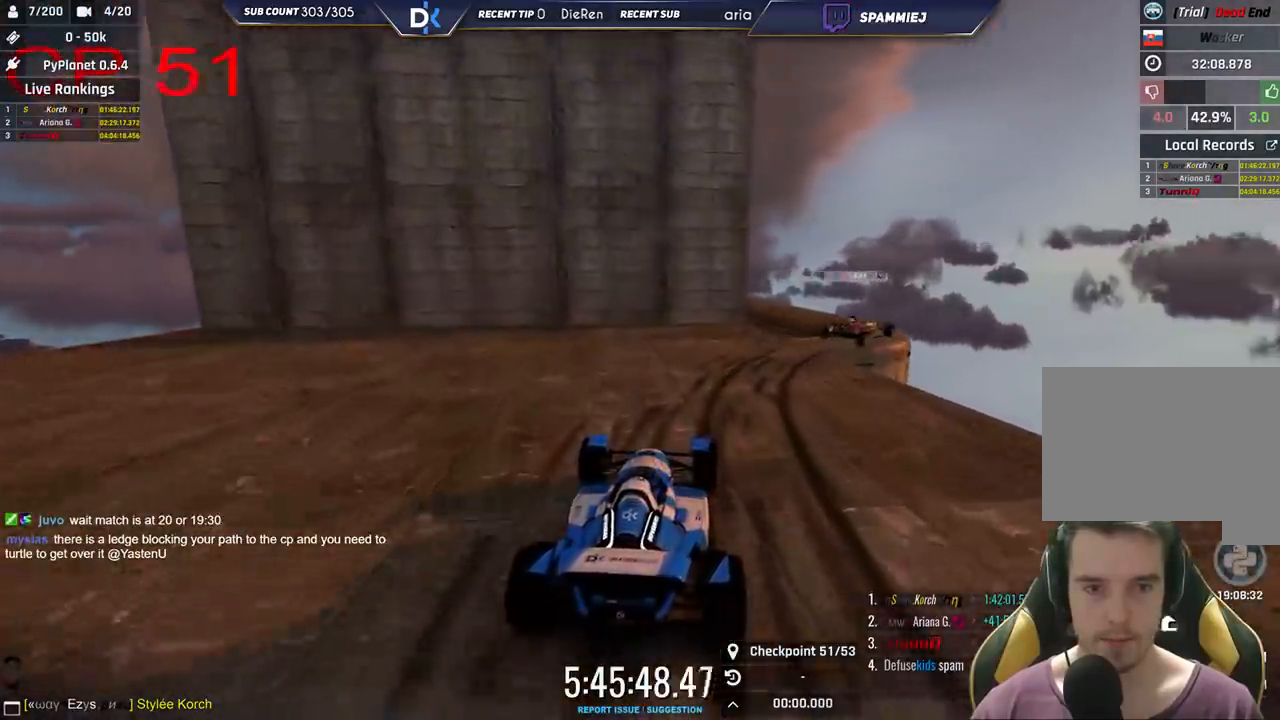
{"keys": ["right"], "events": [[100, "down", "up"]]}
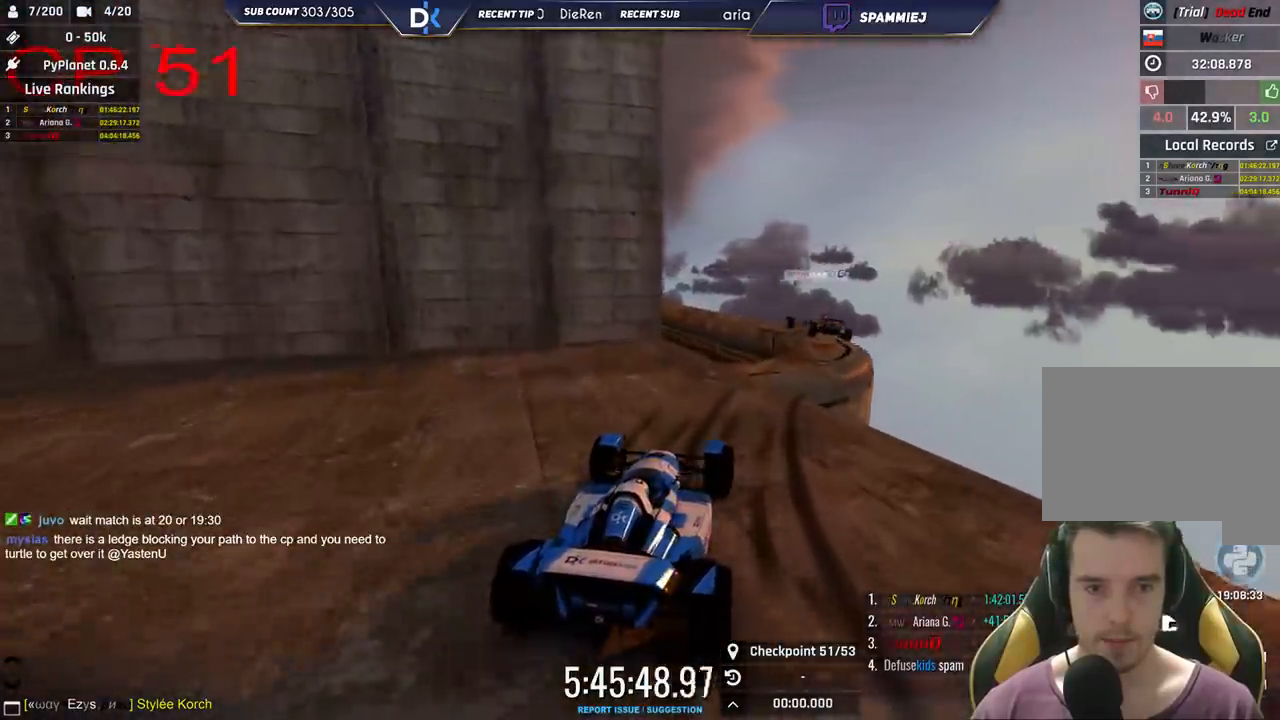
{"keys": ["right"], "events": [[100, "up", "down"], [183, "up", "up"]]}
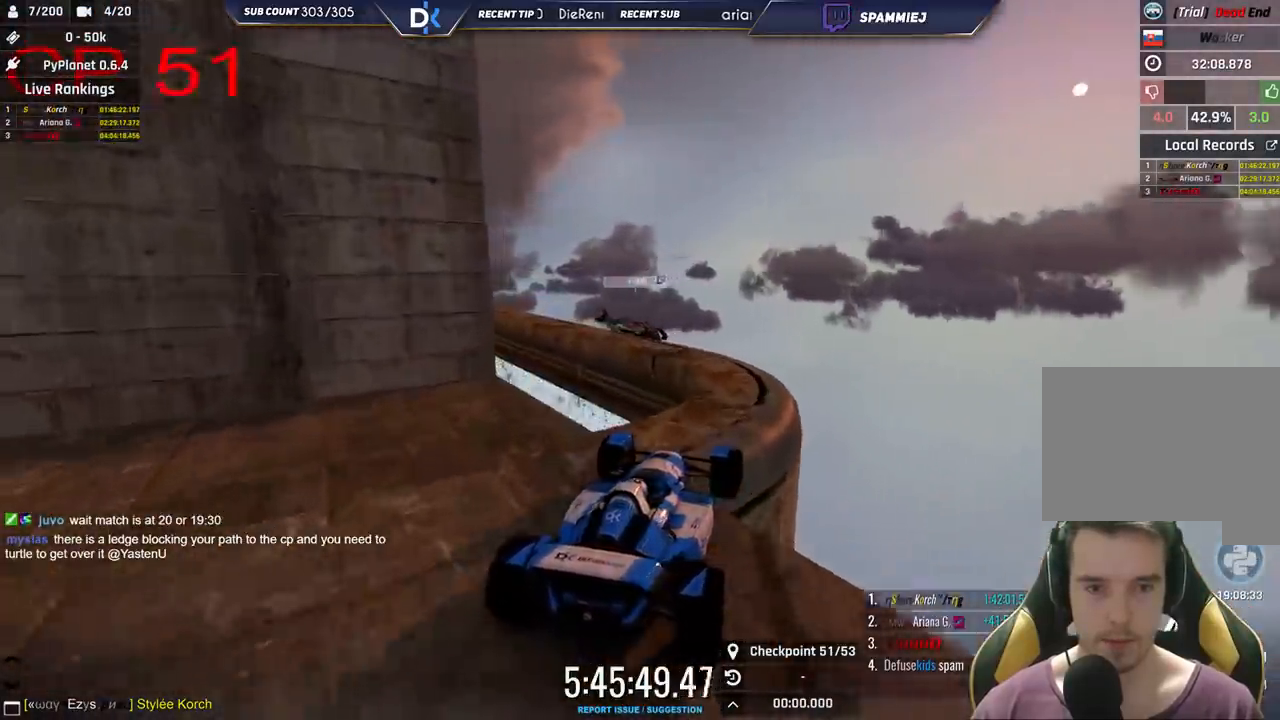
{"keys": ["left"], "events": [[116, "right", "up"], [300, "left", "down"]]}
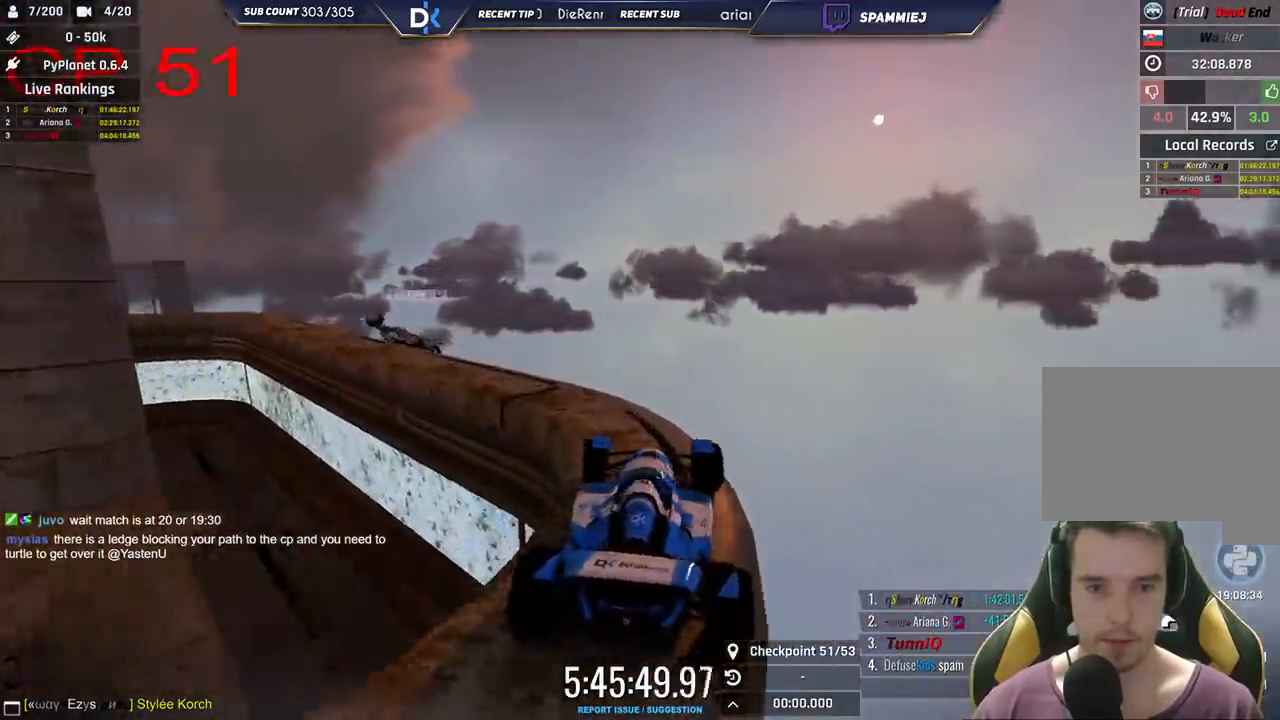
{"keys": ["left"], "events": []}
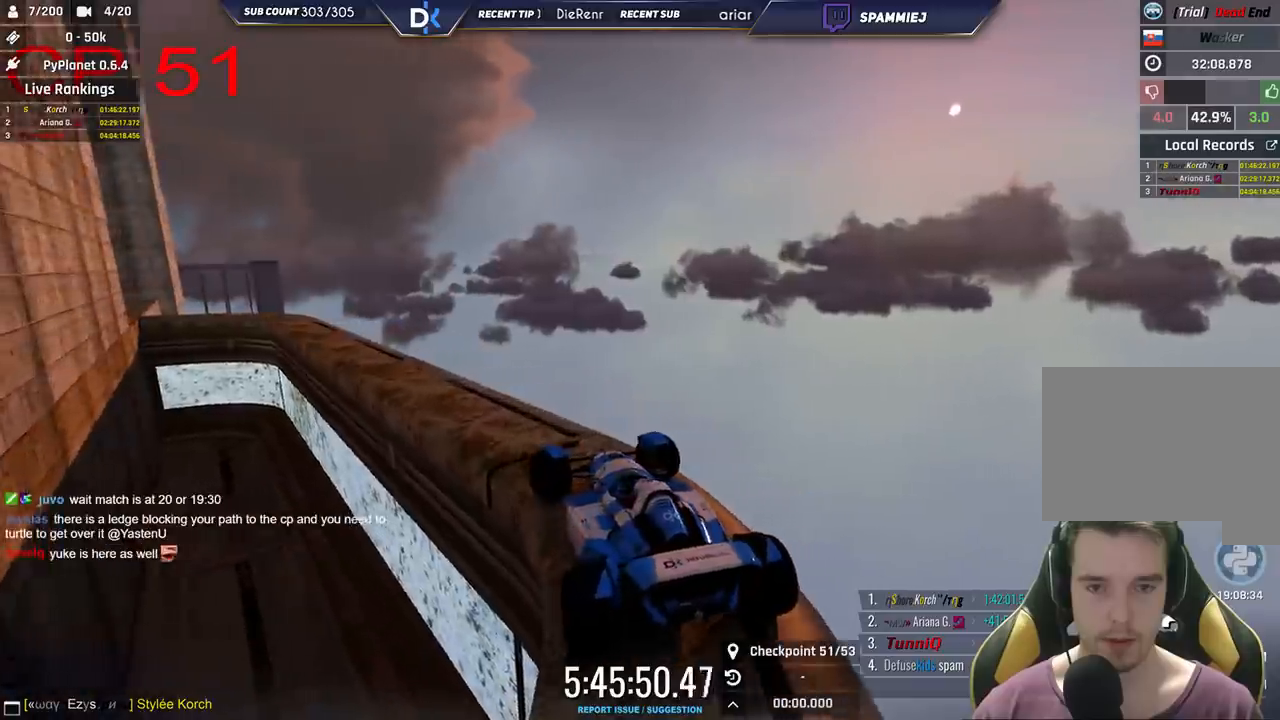
{"keys": [], "events": [[183, "up", "down"], [266, "left", "up"], [366, "up", "up"]]}
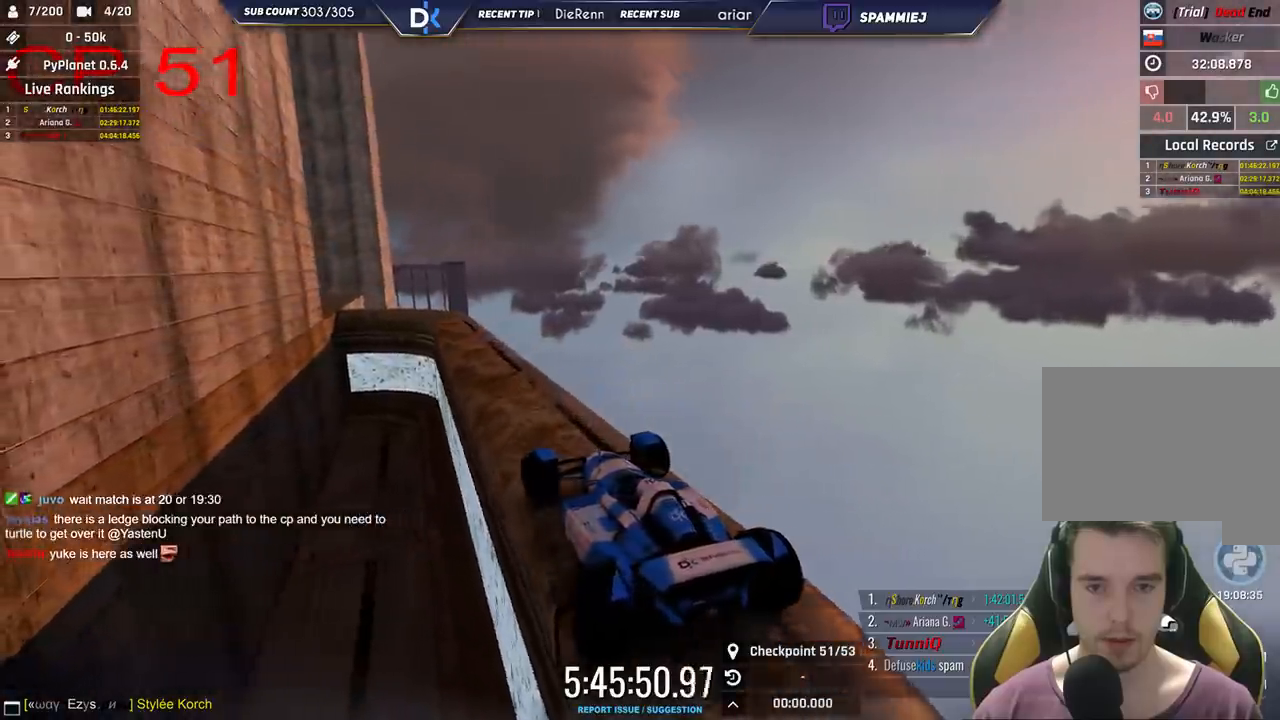
{"keys": [], "events": [[33, "left", "down"], [166, "left", "up"], [200, "up", "down"], [300, "up", "up"]]}
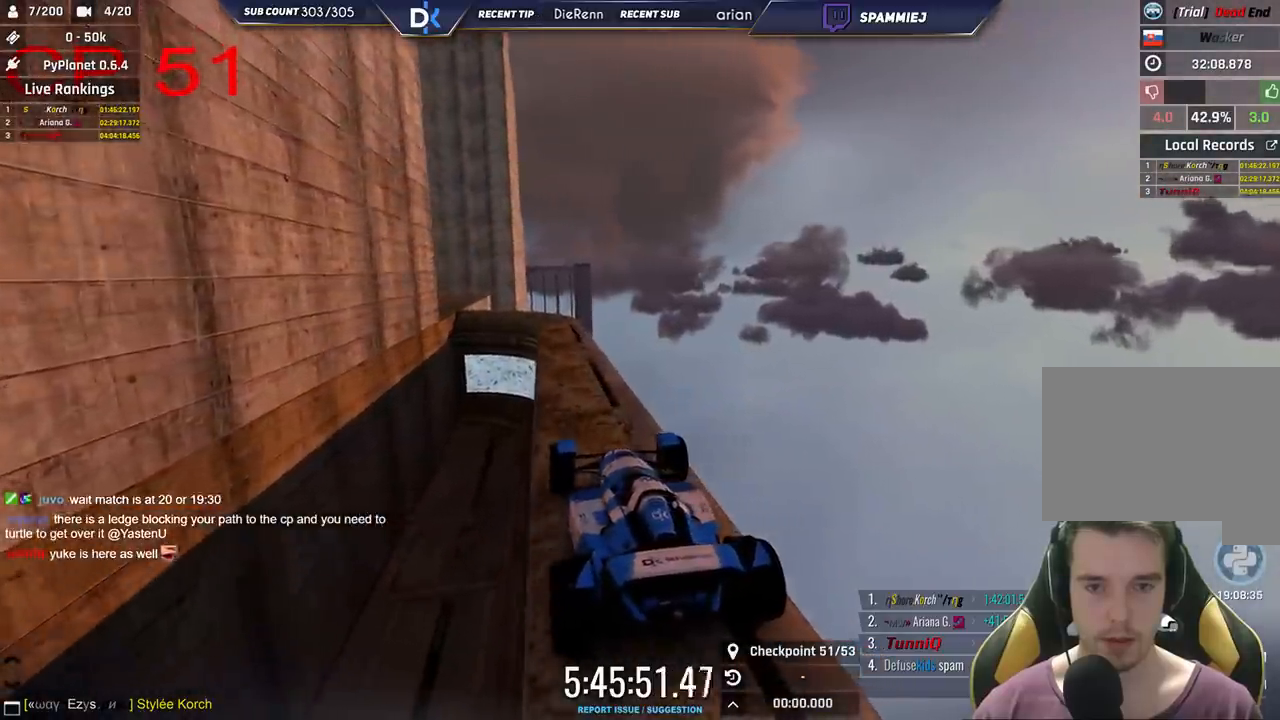
{"keys": [], "events": [[16, "left", "down"], [183, "left", "up"], [333, "left", "down"], [416, "left", "up"]]}
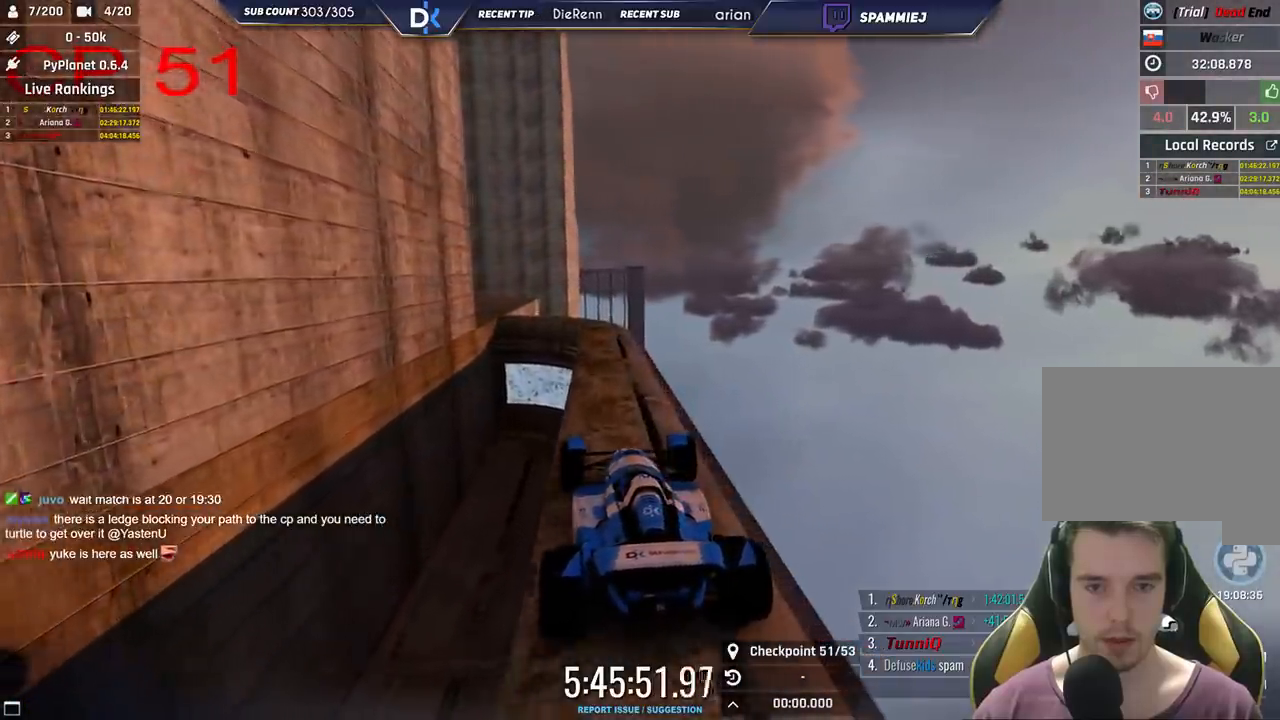
{"keys": ["right"], "events": [[266, "up", "down"], [483, "right", "down"], [500, "up", "up"]]}
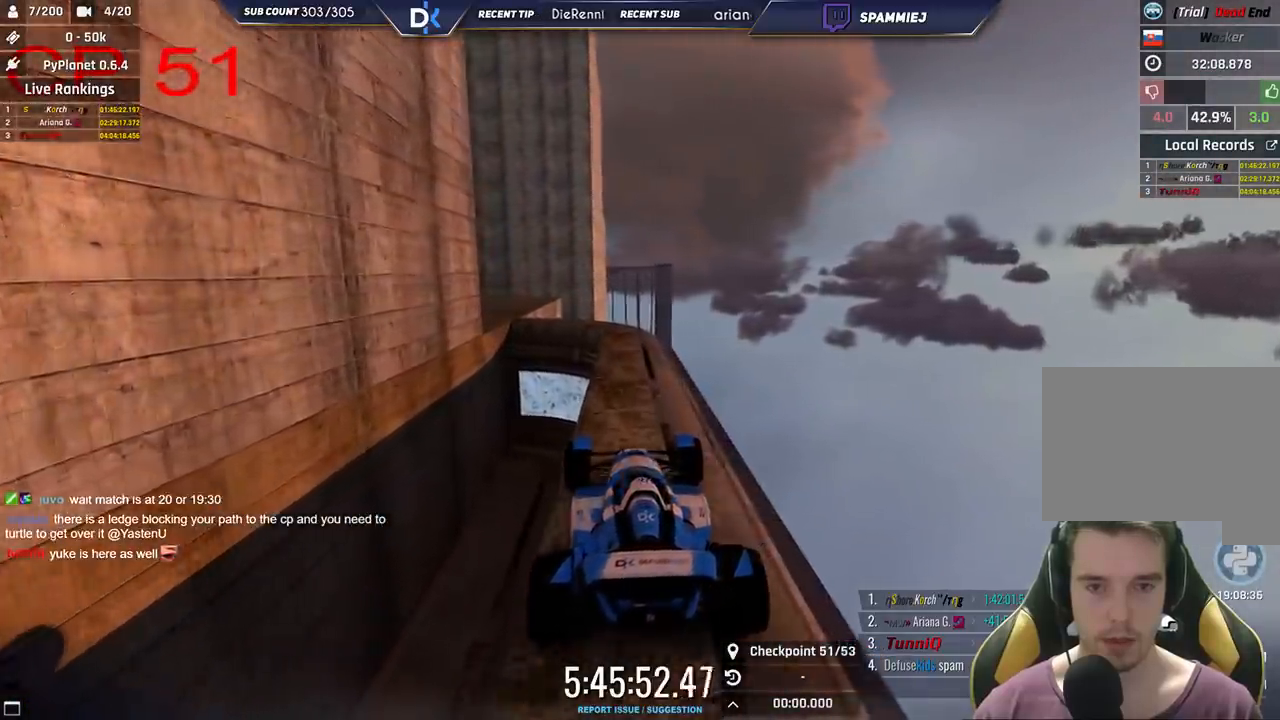
{"keys": ["up"], "events": [[100, "right", "up"], [366, "up", "down"]]}